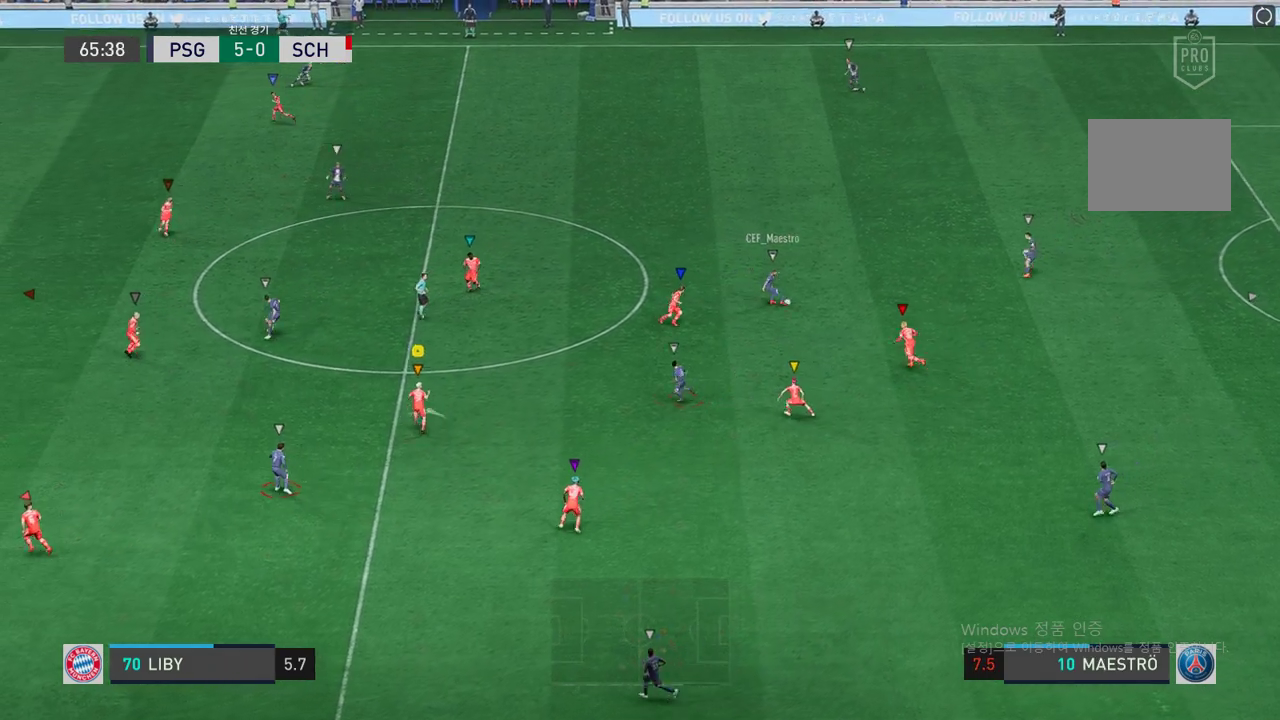
Gameplay with a controller (Xbox layout); each line is a JSON object with the inputs held at the frame after it. "events" lists button and stick changes between this image and that frame as [ms after this image, input, new state], when the widget could be followed in between. Not read: A L3 R3.
{"buttons": ["R2"], "left_stick": "up-right", "right_stick": "center", "events": [[17, "left_stick", "up-right"]]}
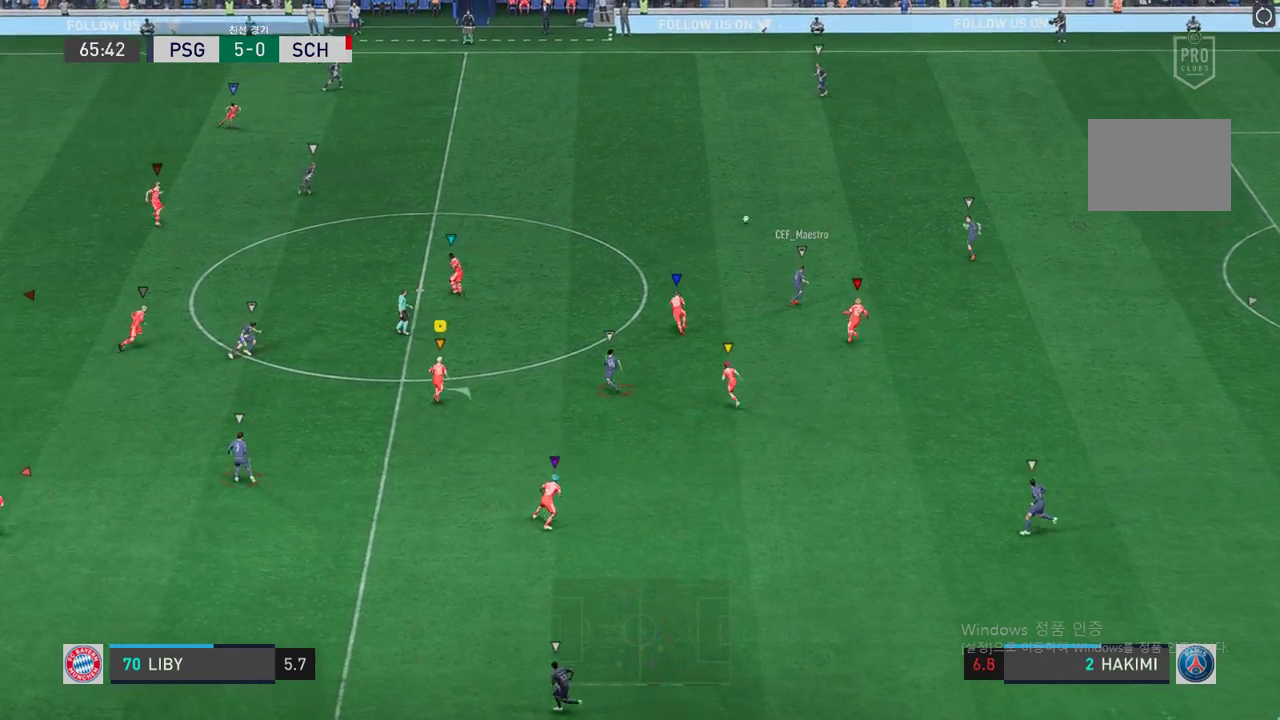
{"buttons": ["R2"], "left_stick": "up-left", "right_stick": "center", "events": [[68, "left_stick", "up"], [235, "left_stick", "up-left"]]}
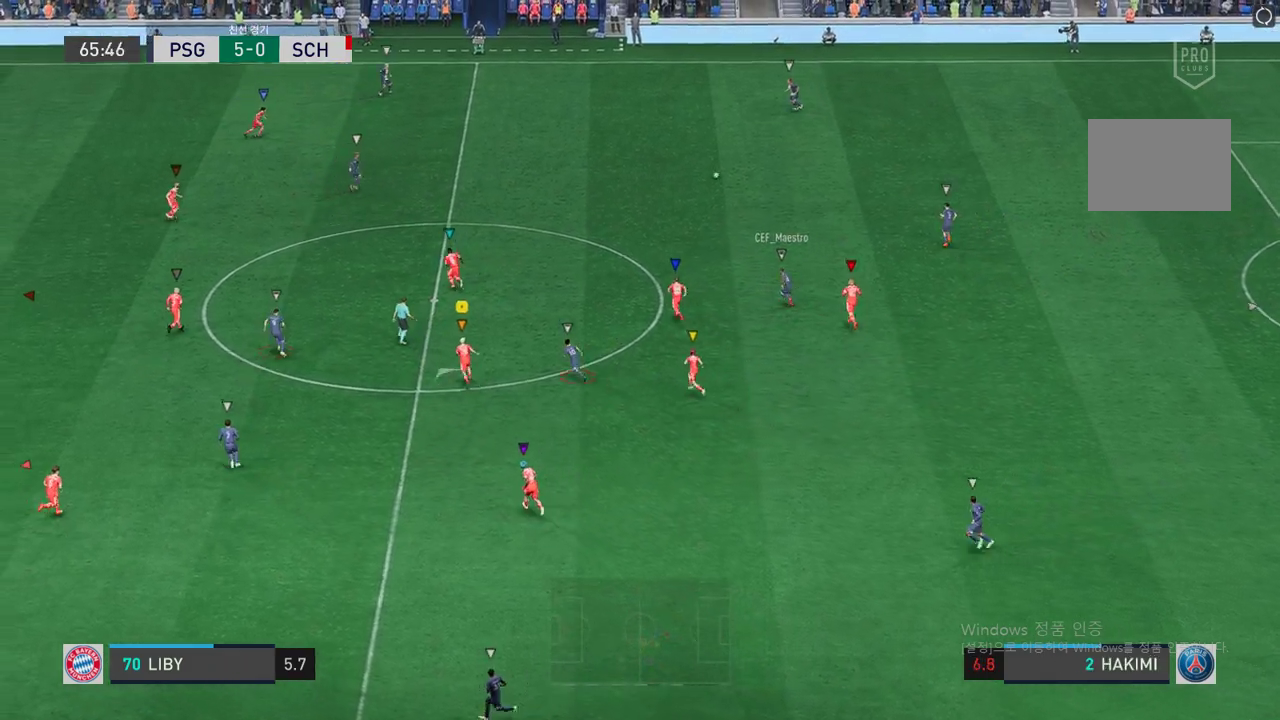
{"buttons": ["R2"], "left_stick": "up-left", "right_stick": "center", "events": []}
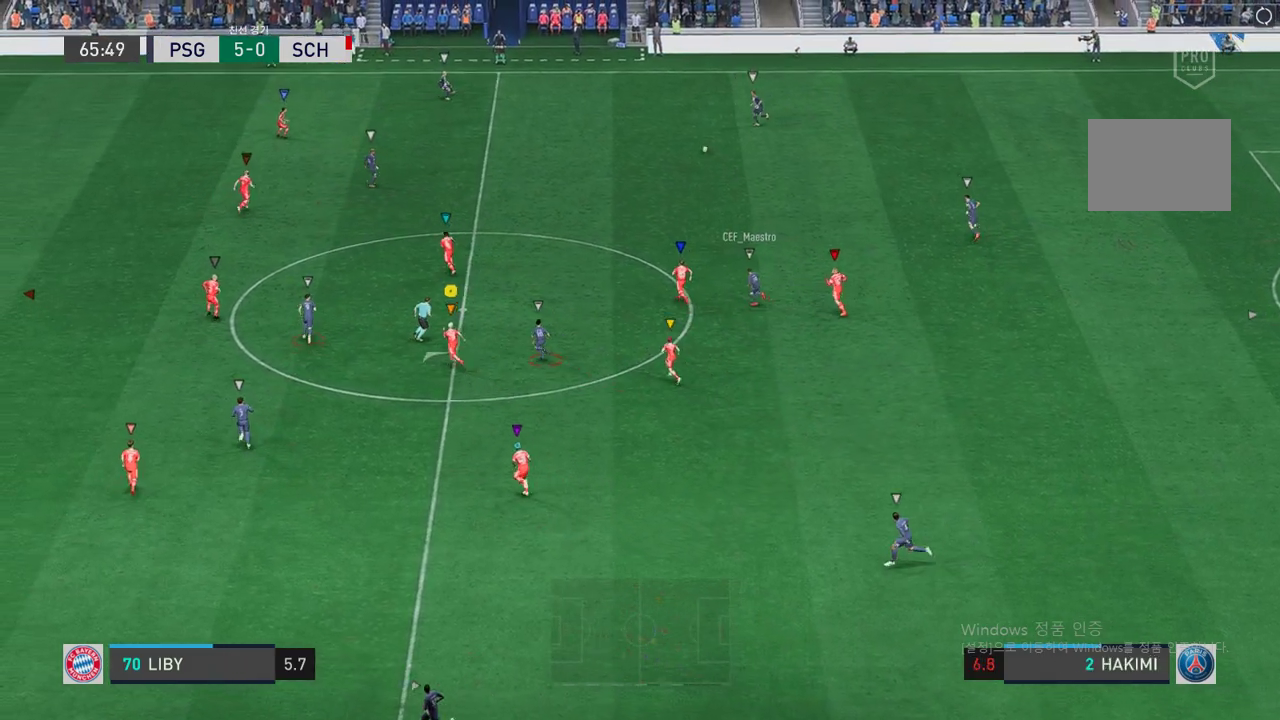
{"buttons": ["R2"], "left_stick": "up-left", "right_stick": "center", "events": []}
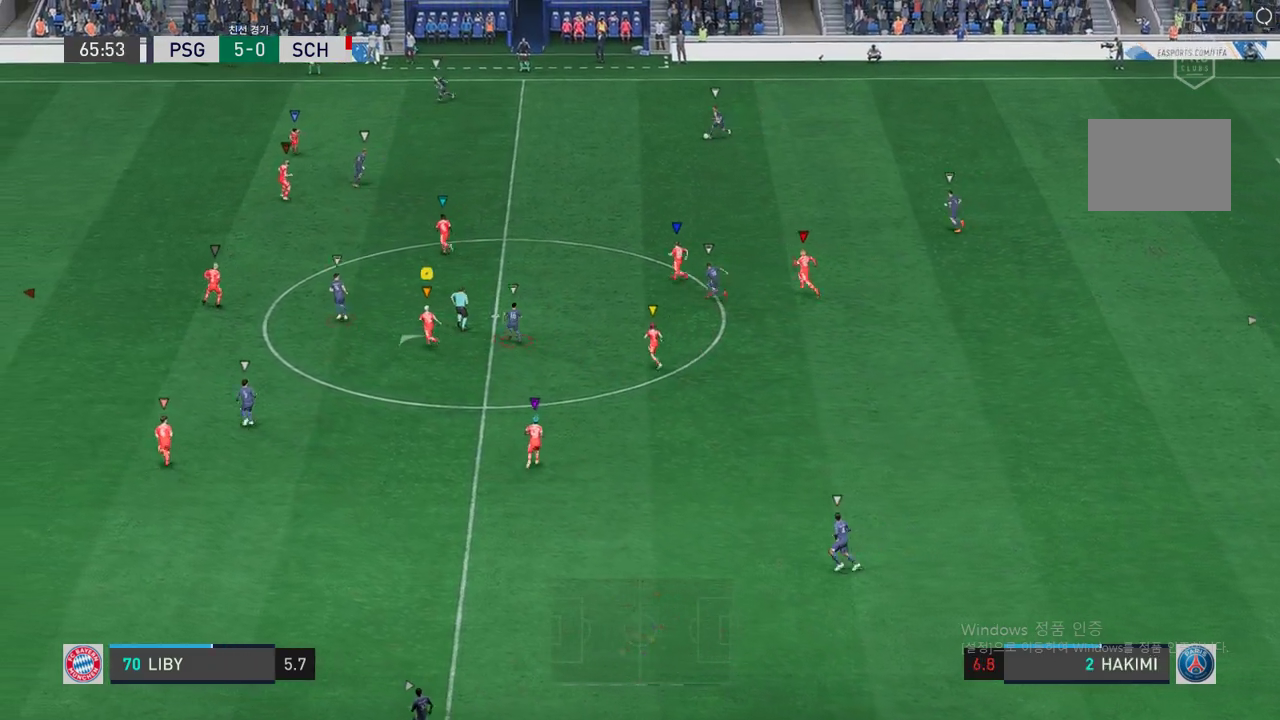
{"buttons": ["R2"], "left_stick": "up-left", "right_stick": "center", "events": []}
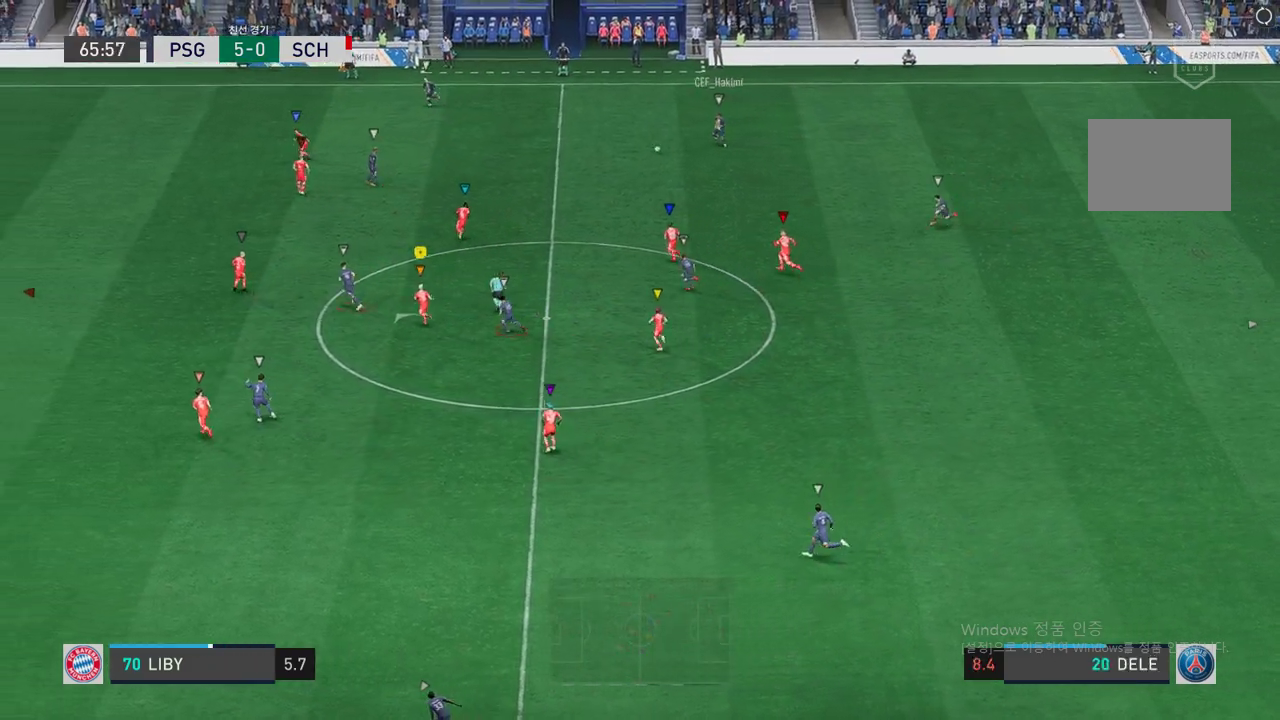
{"buttons": ["L2", "R2"], "left_stick": "up-left", "right_stick": "center", "events": [[84, "left_stick", "center"], [134, "R2", "up"], [252, "left_stick", "up-left"], [319, "R2", "down"], [436, "L2", "down"]]}
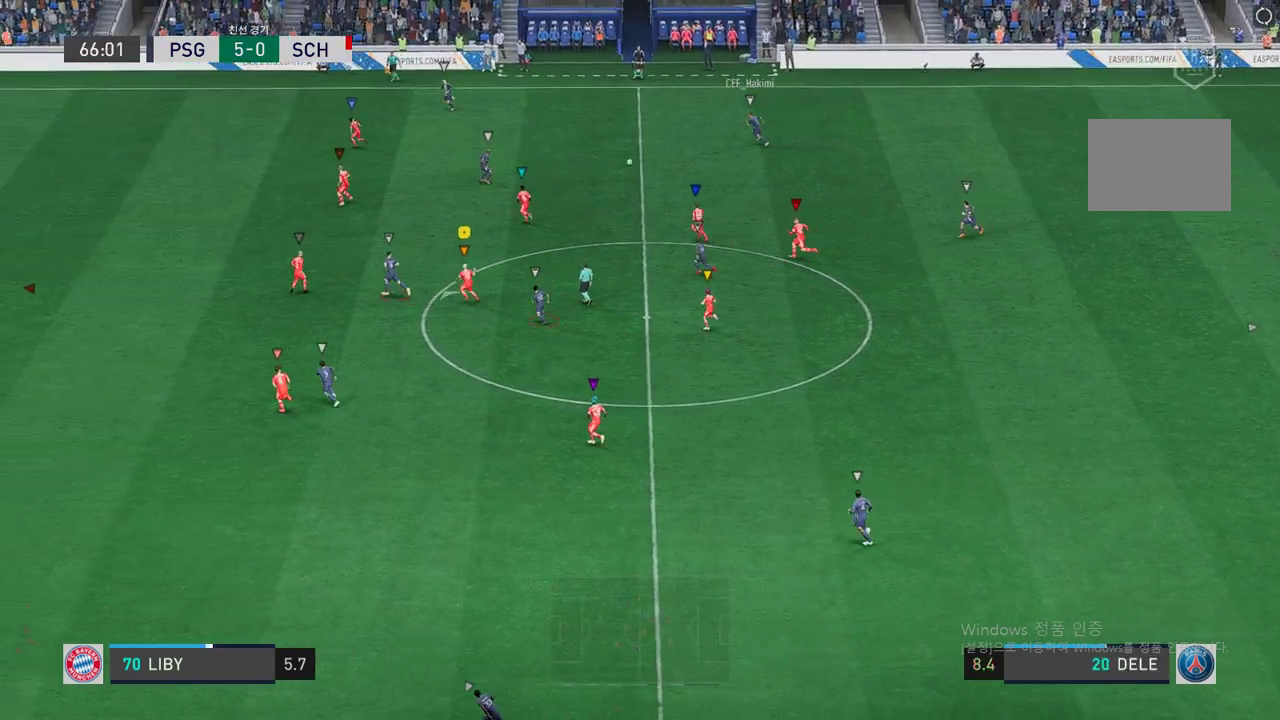
{"buttons": ["L2"], "left_stick": "center", "right_stick": "center", "events": [[336, "L2", "up"], [403, "left_stick", "center"], [453, "R2", "up"], [470, "L2", "down"]]}
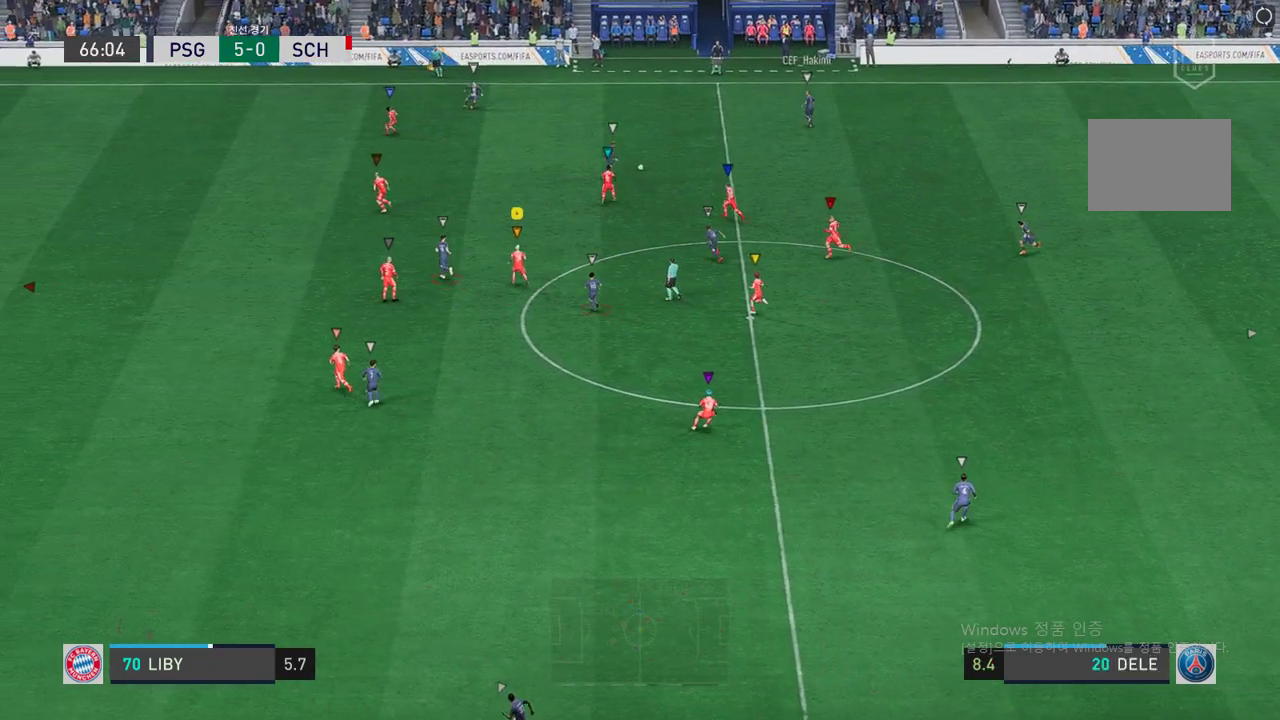
{"buttons": ["L2"], "left_stick": "center", "right_stick": "center", "events": [[118, "R2", "down"], [118, "left_stick", "up-left"], [218, "left_stick", "up"], [403, "R2", "up"], [453, "left_stick", "center"]]}
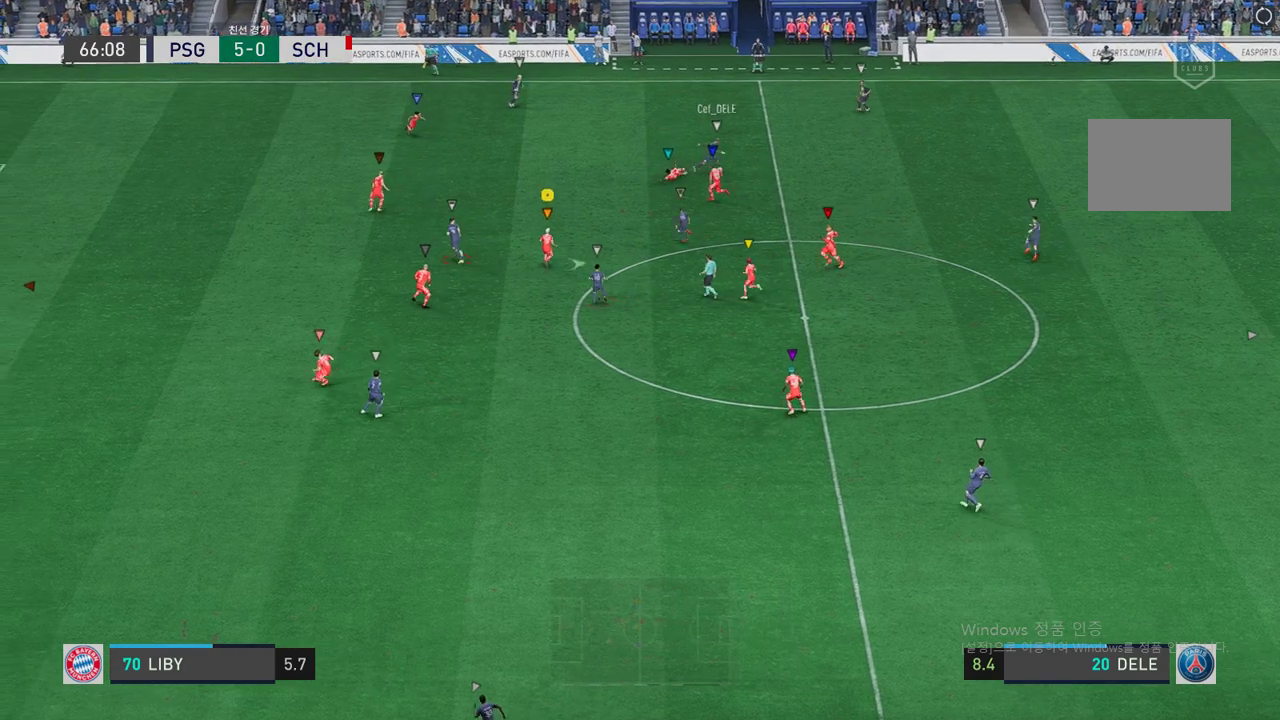
{"buttons": ["L2", "R2"], "left_stick": "right", "right_stick": "center", "events": [[67, "R2", "down"], [151, "left_stick", "right"]]}
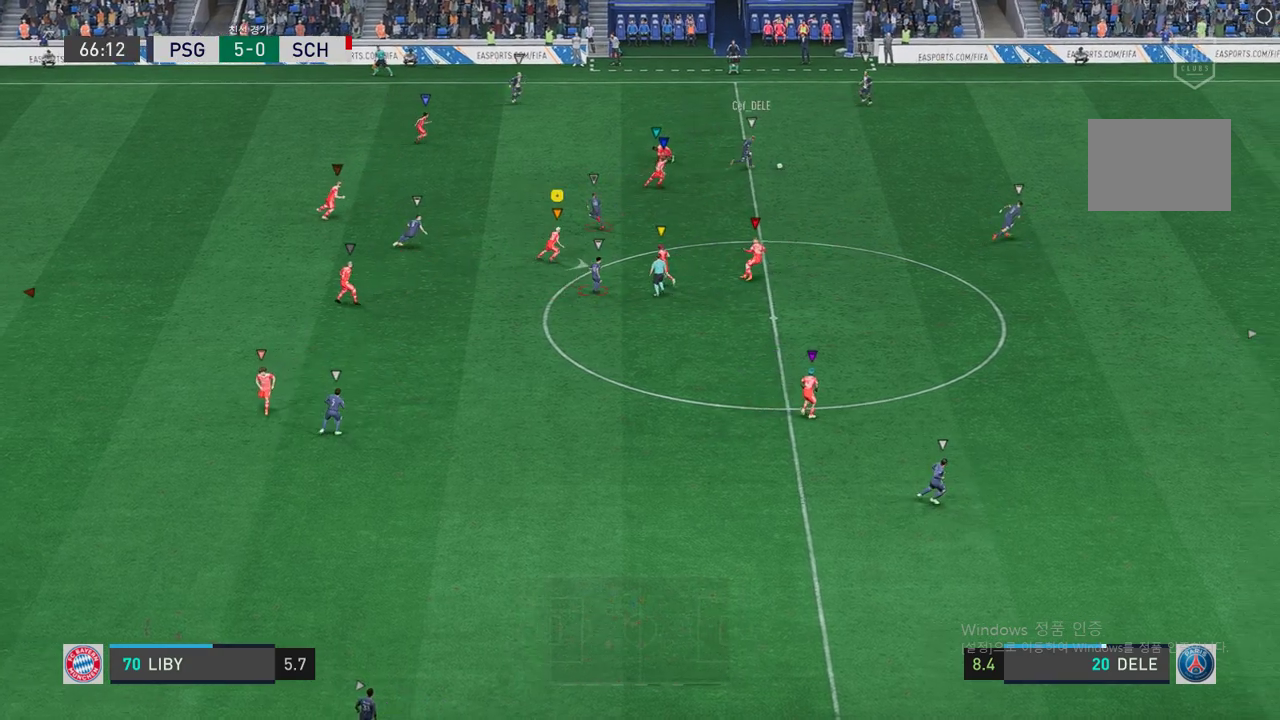
{"buttons": ["L2", "R2"], "left_stick": "up", "right_stick": "center", "events": [[83, "left_stick", "up"]]}
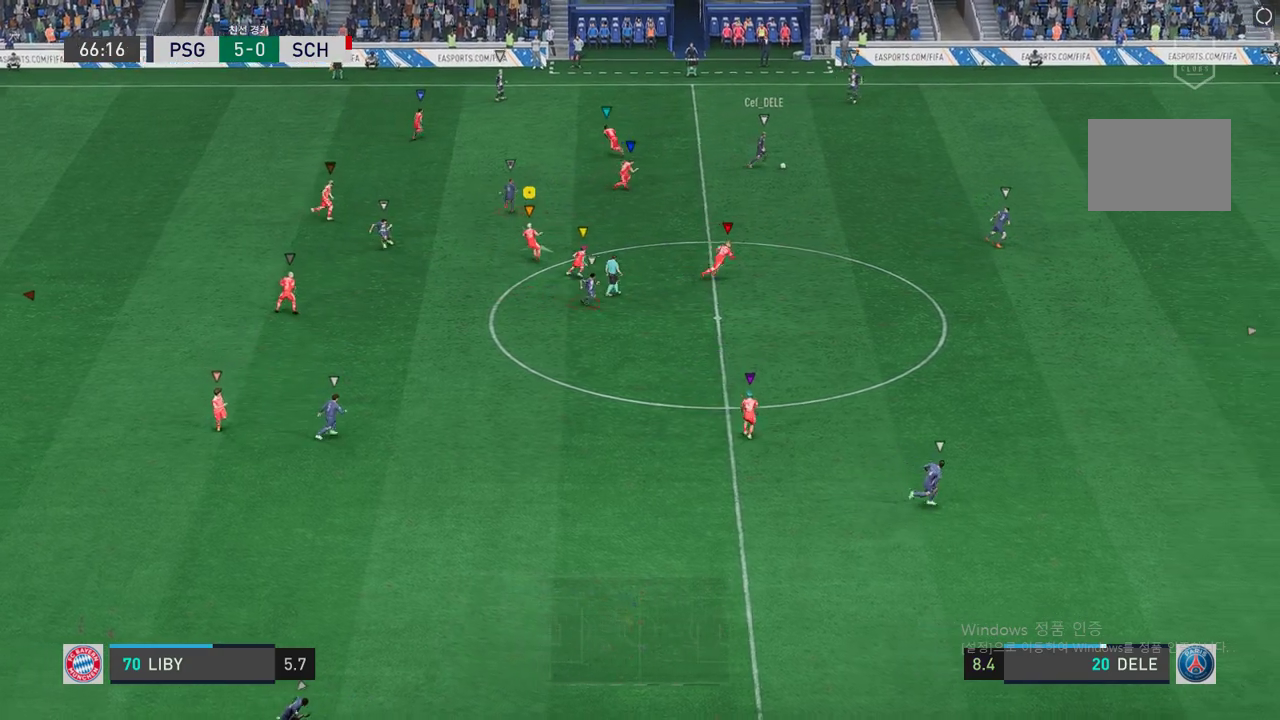
{"buttons": ["L2", "R2"], "left_stick": "up-left", "right_stick": "center", "events": [[67, "left_stick", "right"], [251, "left_stick", "up-right"], [436, "left_stick", "up-left"]]}